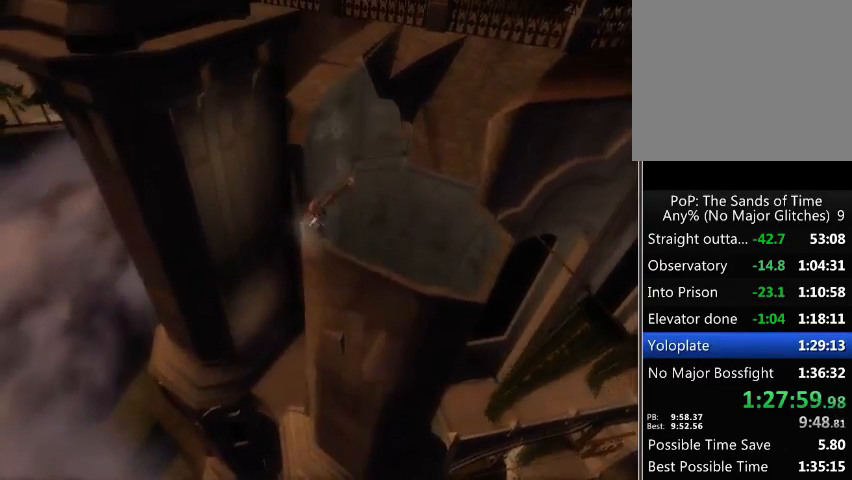
Gameplay with a controller (Xbox layout); each line is a JSON object with the inputs held at the frame after it. "events" lists button and stick changes between this image and that frame as [ms after this image, input, new state], when the widget could be followed in between. Not read: L3 R3.
{"buttons": [], "left_stick": "left", "right_stick": "center", "events": [[200, "B", "down"], [267, "B", "up"]]}
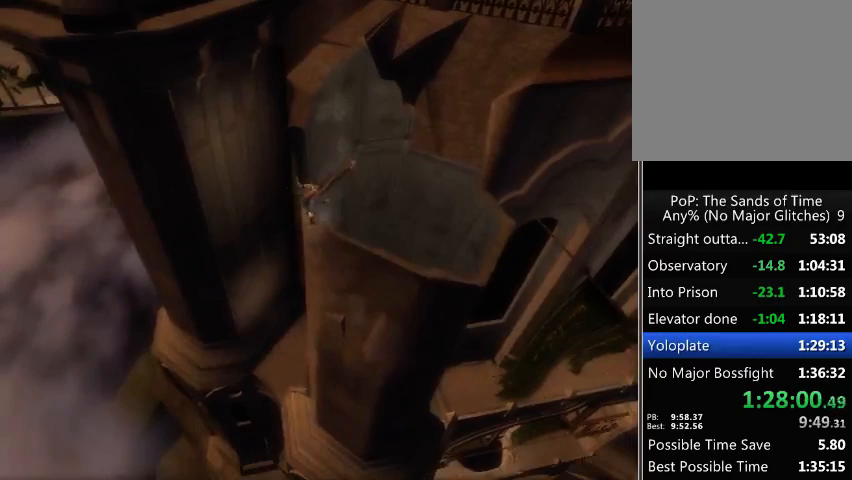
{"buttons": [], "left_stick": "up-left", "right_stick": "right", "events": [[267, "left_stick", "up-left"], [400, "right_stick", "right"]]}
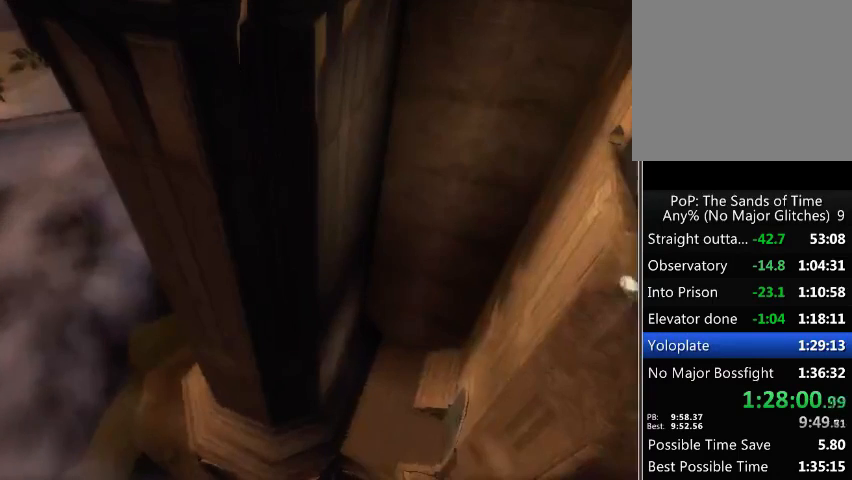
{"buttons": [], "left_stick": "up-left", "right_stick": "center", "events": [[433, "right_stick", "center"]]}
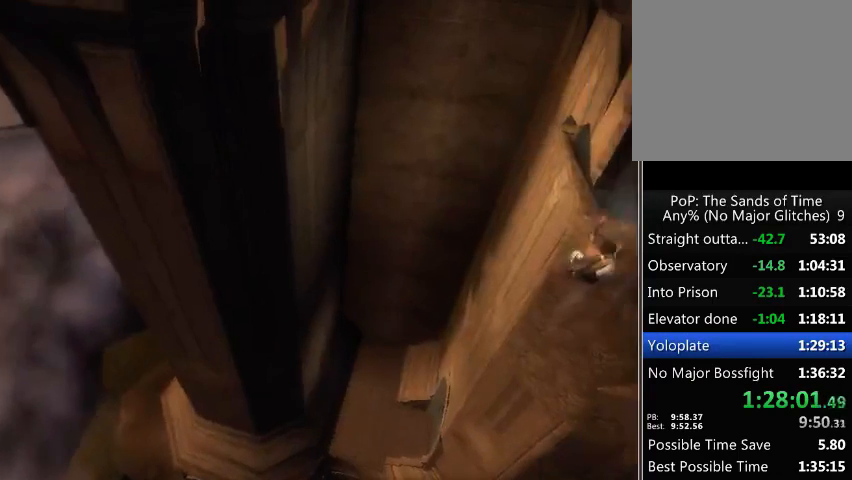
{"buttons": [], "left_stick": "up-left", "right_stick": "center", "events": [[67, "right_stick", "right"], [367, "right_stick", "center"]]}
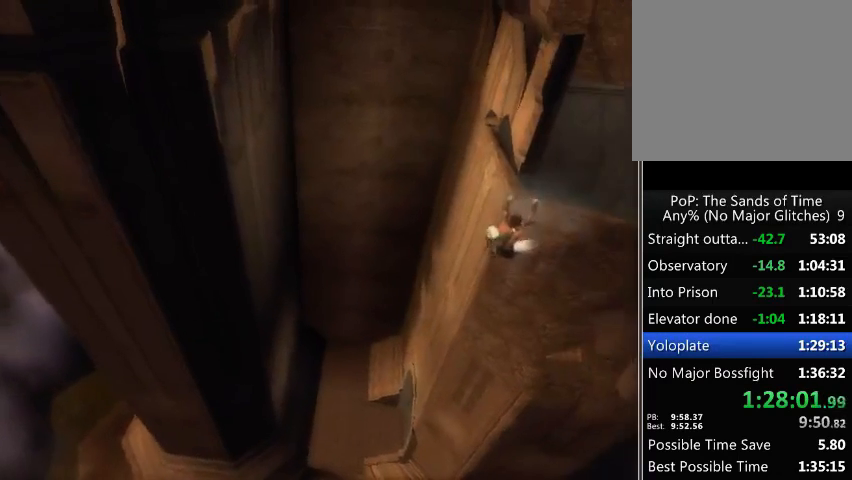
{"buttons": [], "left_stick": "up-left", "right_stick": "center", "events": []}
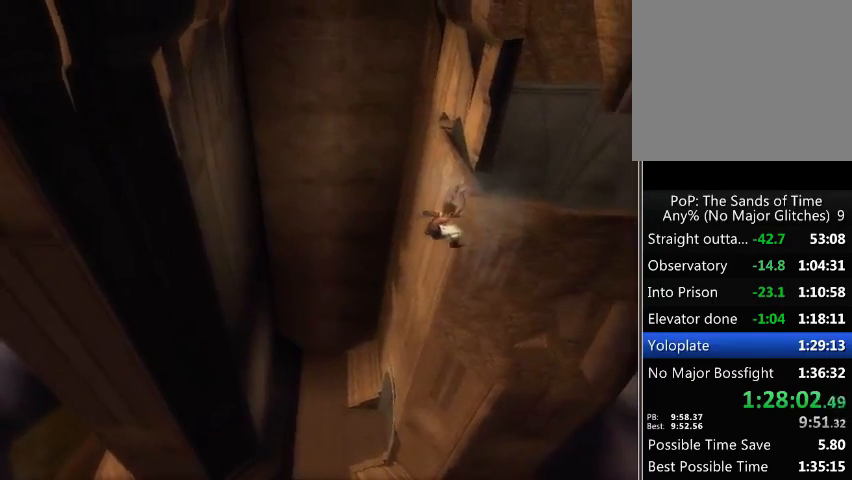
{"buttons": [], "left_stick": "center", "right_stick": "center", "events": [[200, "left_stick", "center"]]}
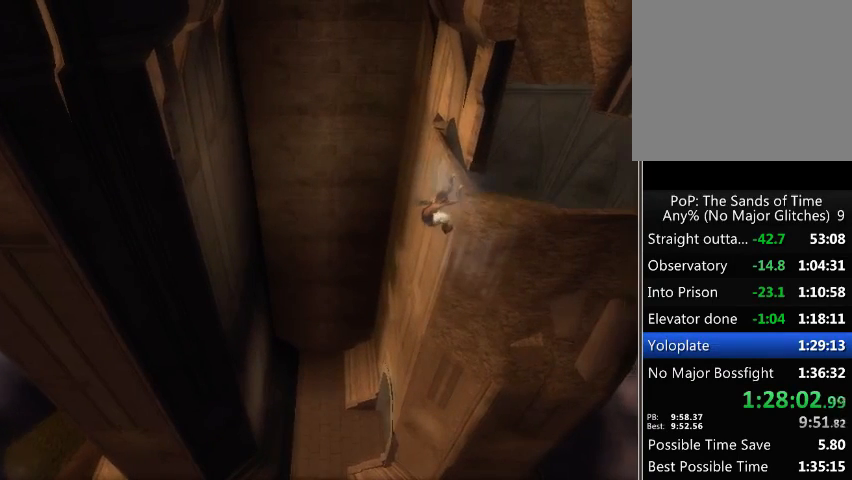
{"buttons": [], "left_stick": "center", "right_stick": "center", "events": [[33, "left_stick", "left"], [133, "A", "down"], [233, "A", "up"], [333, "left_stick", "center"]]}
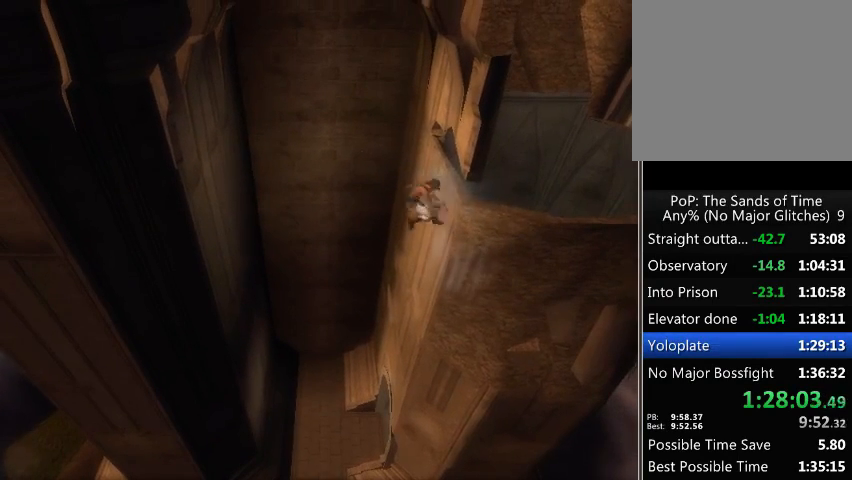
{"buttons": [], "left_stick": "center", "right_stick": "center", "events": []}
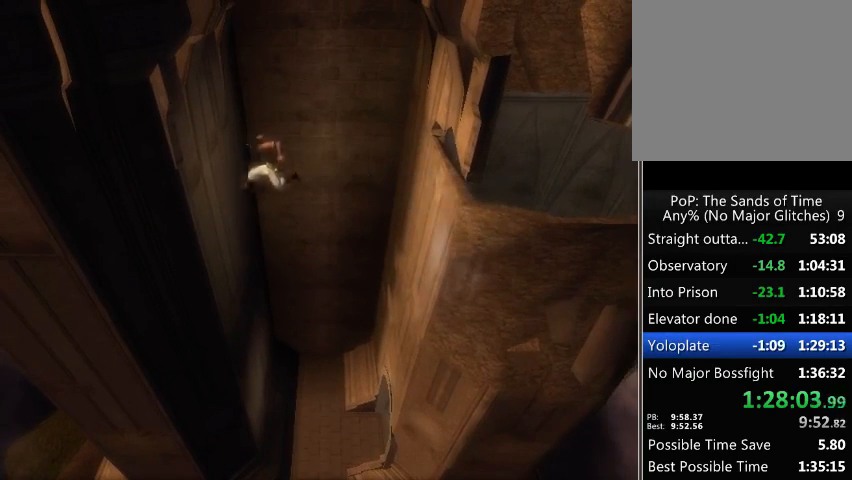
{"buttons": [], "left_stick": "center", "right_stick": "center", "events": [[300, "A", "down"], [400, "A", "up"]]}
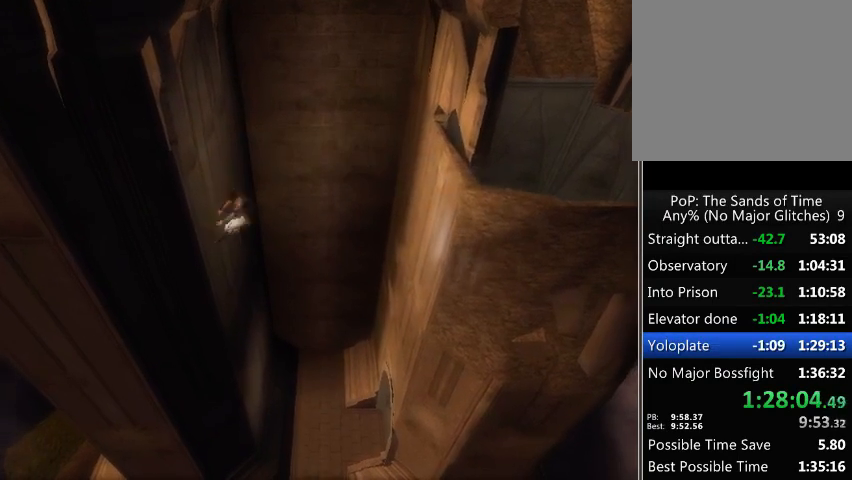
{"buttons": [], "left_stick": "center", "right_stick": "center", "events": []}
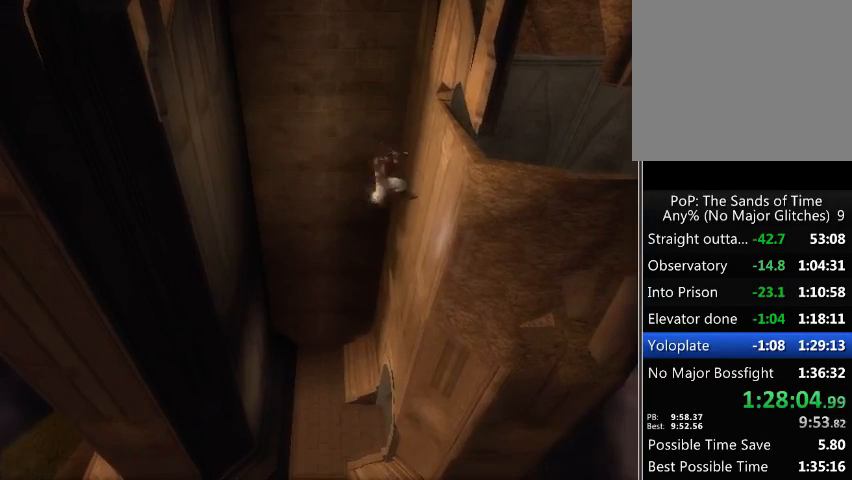
{"buttons": [], "left_stick": "center", "right_stick": "center", "events": [[233, "A", "down"], [333, "A", "up"]]}
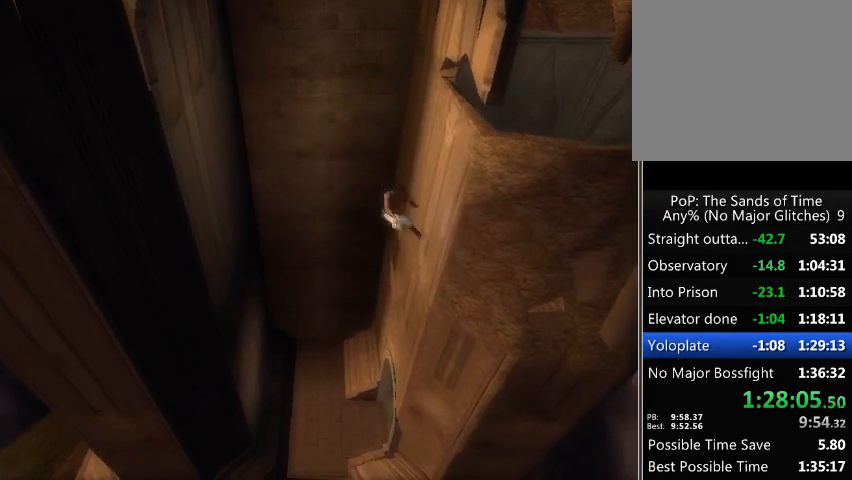
{"buttons": [], "left_stick": "center", "right_stick": "center", "events": []}
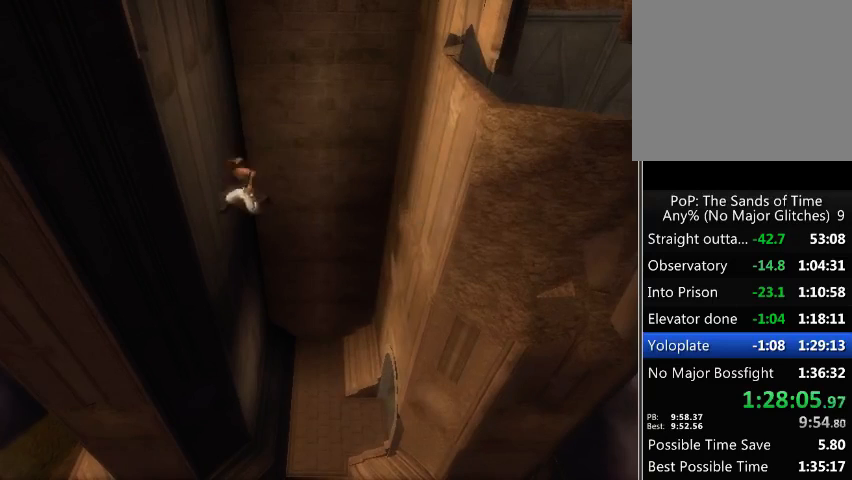
{"buttons": [], "left_stick": "center", "right_stick": "center", "events": [[167, "A", "down"], [300, "A", "up"]]}
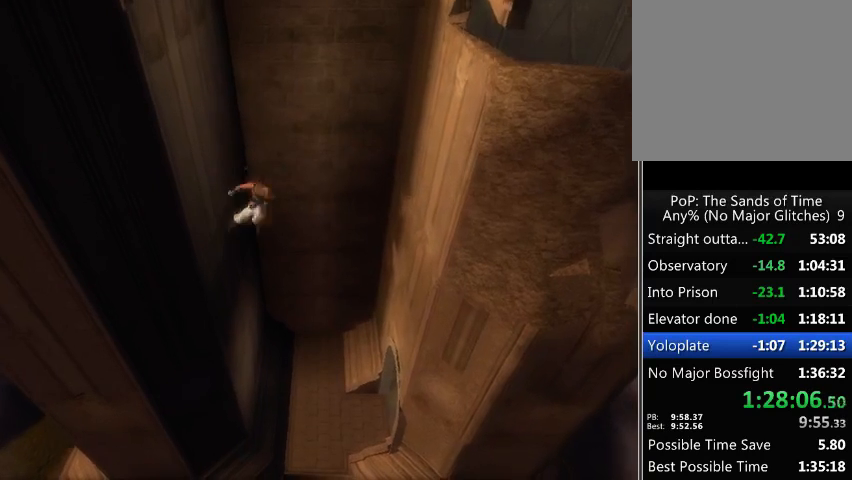
{"buttons": [], "left_stick": "center", "right_stick": "center", "events": []}
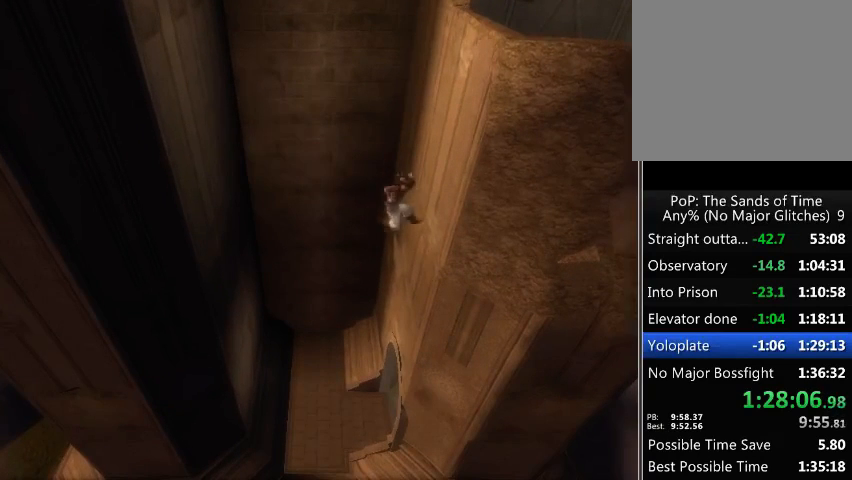
{"buttons": [], "left_stick": "center", "right_stick": "center", "events": [[167, "A", "down"], [267, "A", "up"]]}
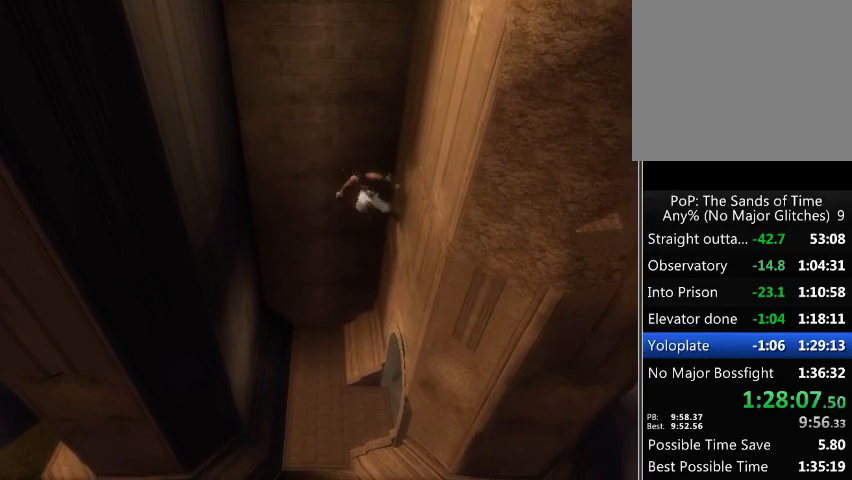
{"buttons": [], "left_stick": "center", "right_stick": "center", "events": []}
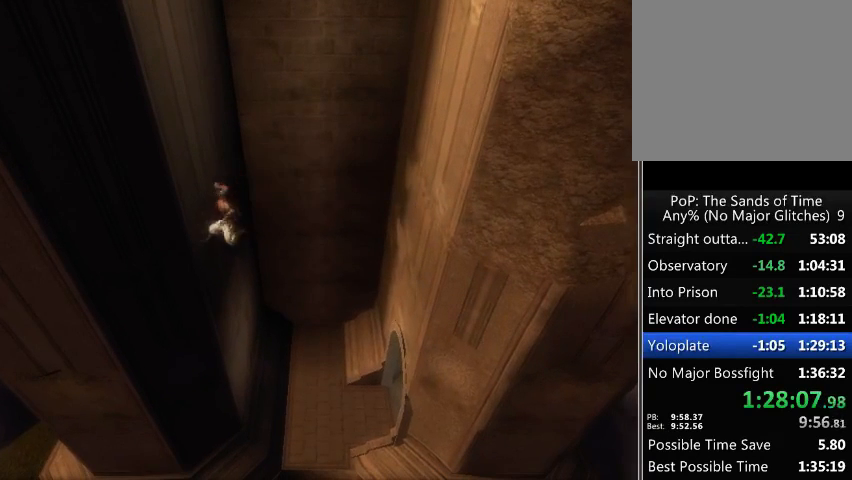
{"buttons": [], "left_stick": "center", "right_stick": "center", "events": [[100, "A", "down"], [200, "A", "up"]]}
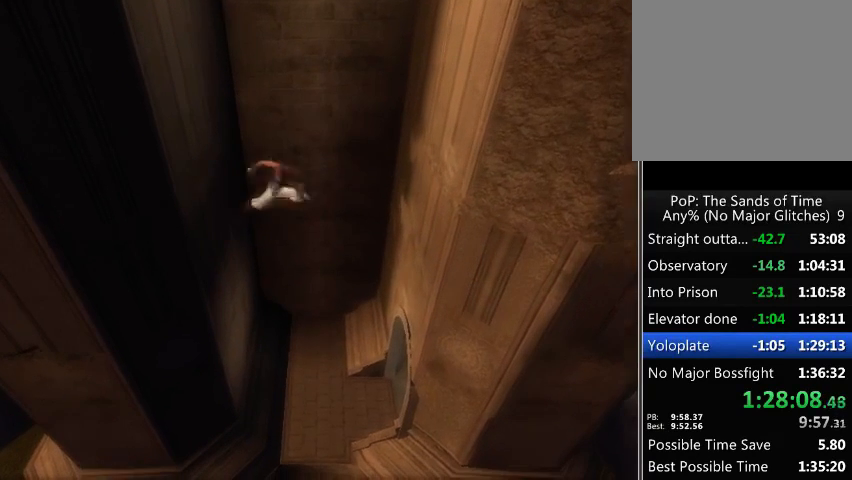
{"buttons": [], "left_stick": "center", "right_stick": "center", "events": []}
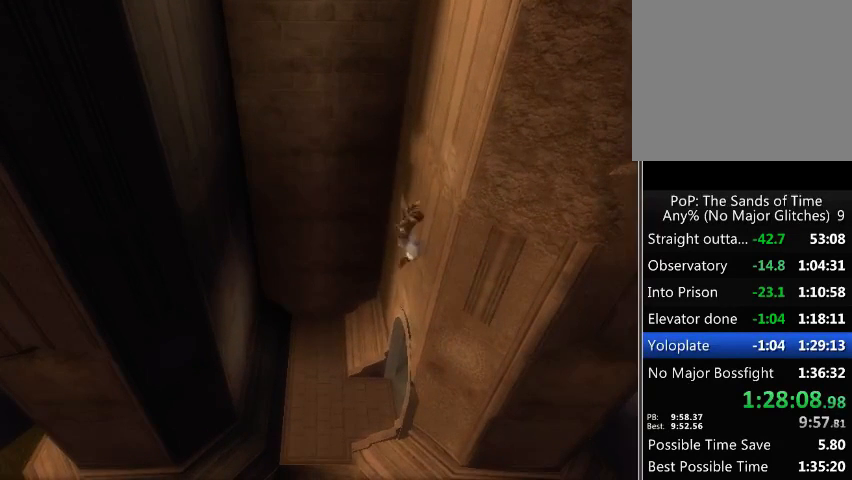
{"buttons": [], "left_stick": "center", "right_stick": "center", "events": [[67, "A", "down"], [167, "A", "up"]]}
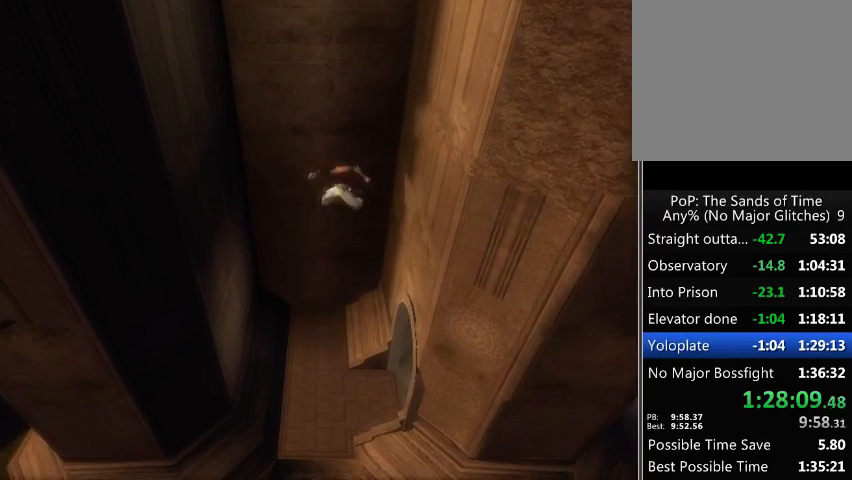
{"buttons": [], "left_stick": "center", "right_stick": "center", "events": []}
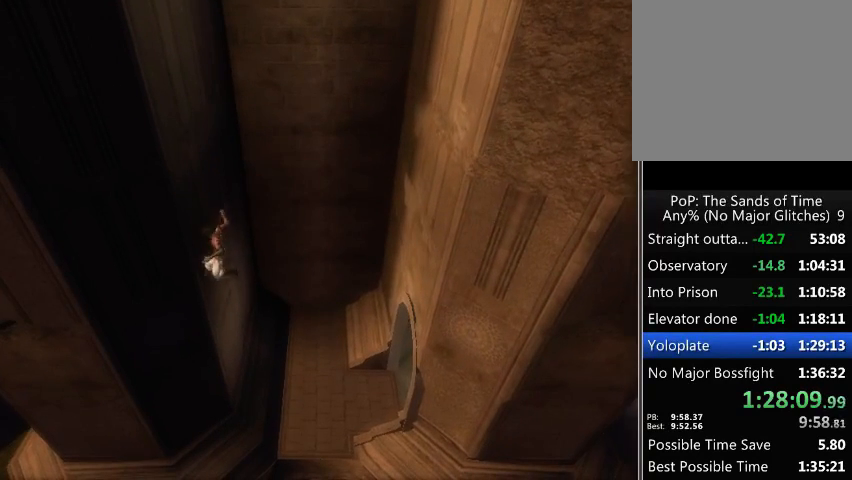
{"buttons": [], "left_stick": "center", "right_stick": "center", "events": [[33, "A", "down"], [167, "A", "up"]]}
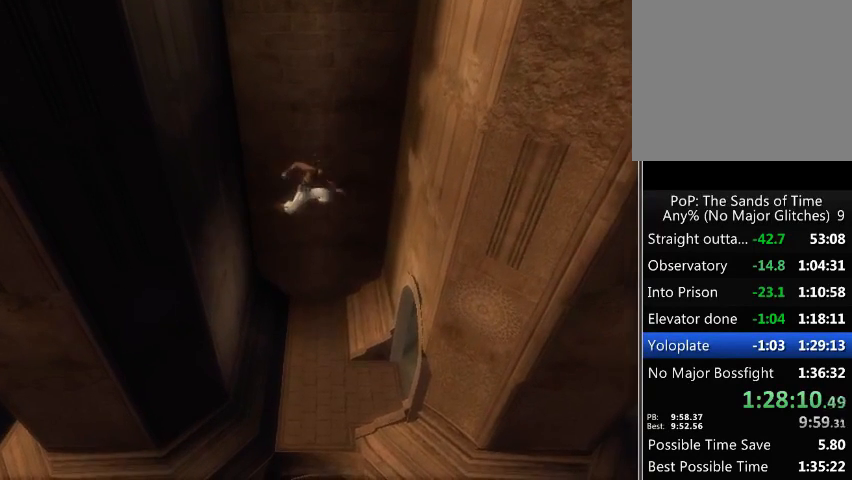
{"buttons": ["A"], "left_stick": "center", "right_stick": "center", "events": [[467, "A", "down"]]}
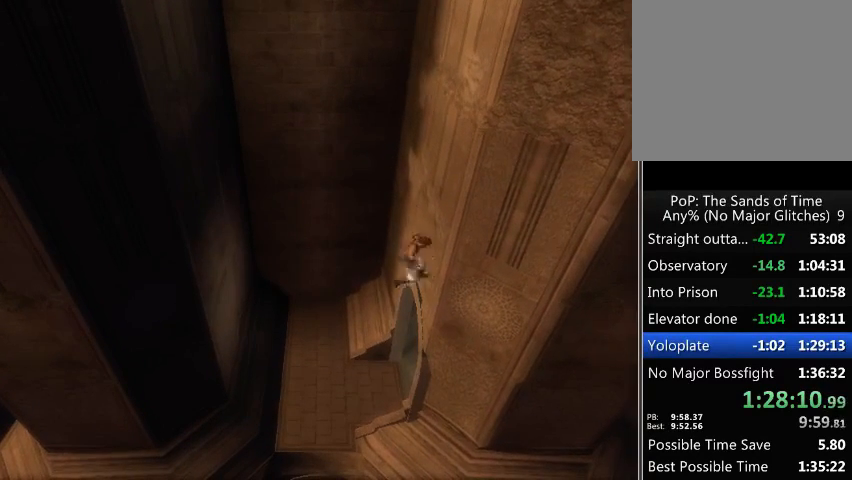
{"buttons": [], "left_stick": "center", "right_stick": "center", "events": [[100, "A", "up"]]}
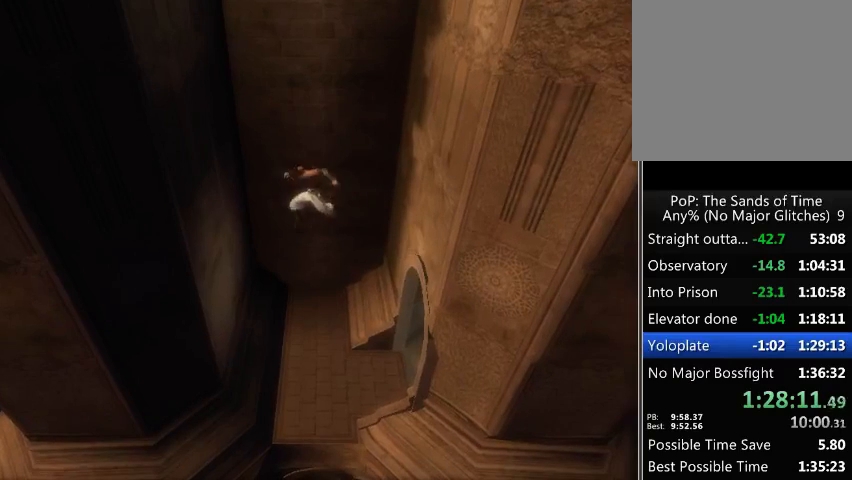
{"buttons": ["A"], "left_stick": "center", "right_stick": "center", "events": [[433, "A", "down"]]}
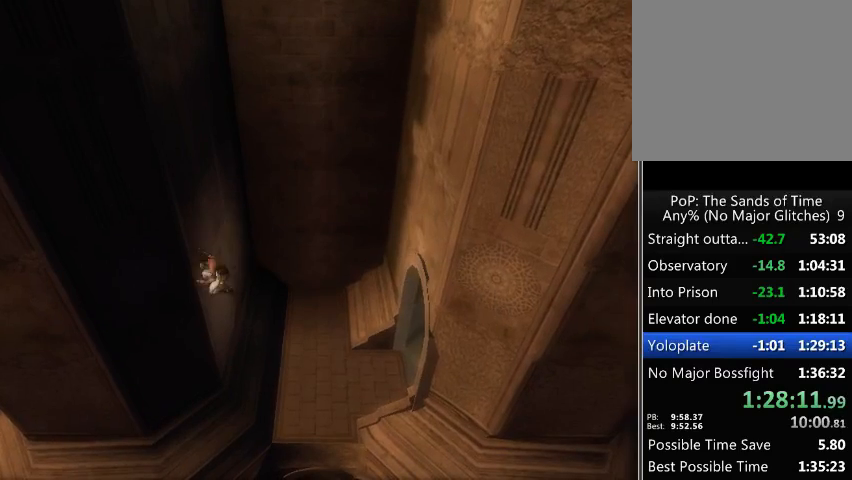
{"buttons": [], "left_stick": "center", "right_stick": "center", "events": [[33, "A", "up"]]}
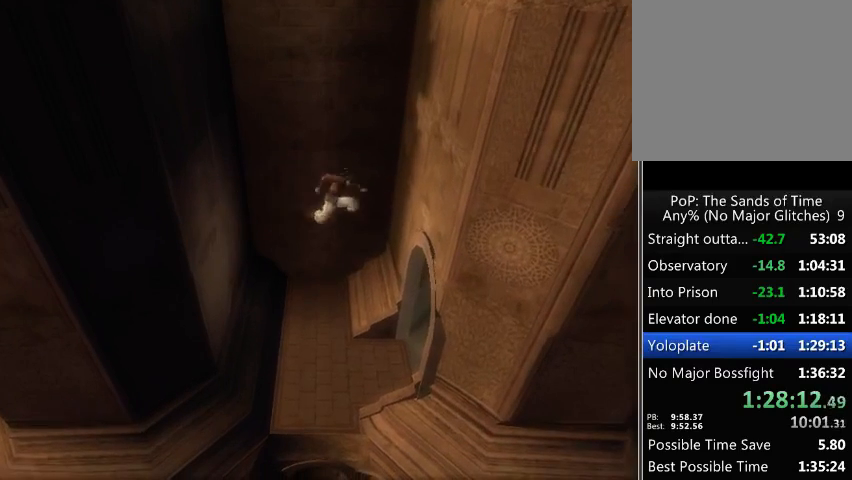
{"buttons": [], "left_stick": "center", "right_stick": "center", "events": [[400, "A", "down"], [500, "A", "up"]]}
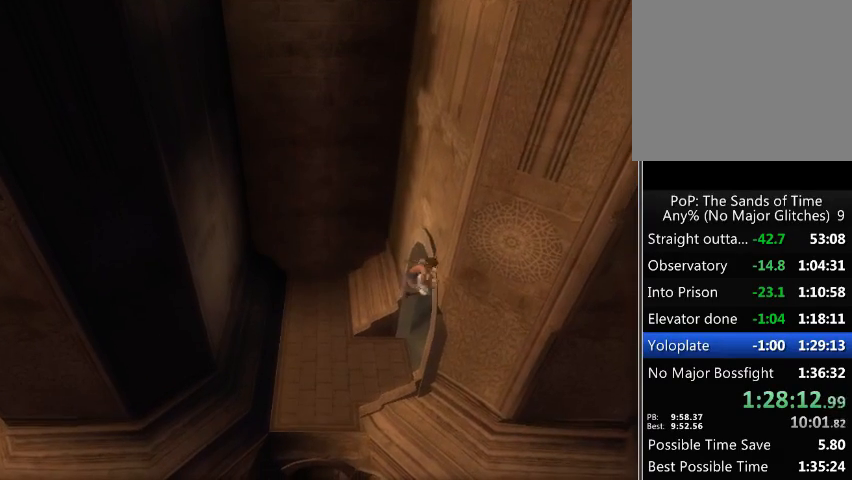
{"buttons": [], "left_stick": "center", "right_stick": "center", "events": []}
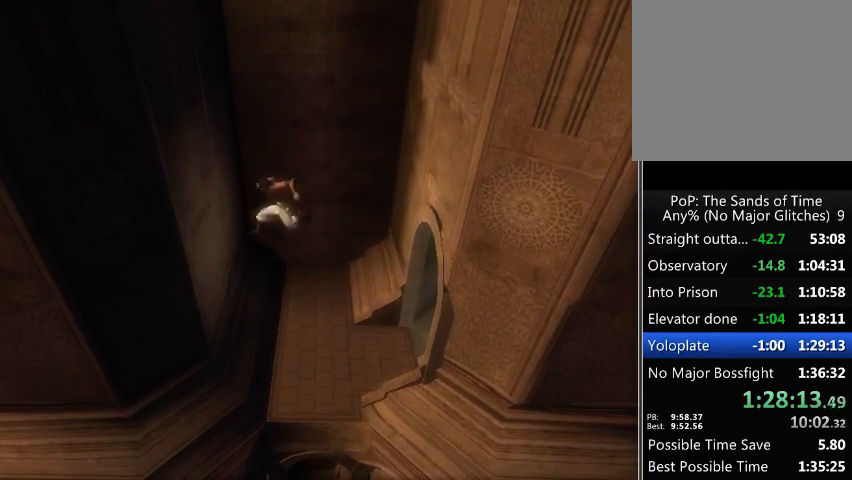
{"buttons": [], "left_stick": "center", "right_stick": "center", "events": [[333, "A", "down"], [400, "A", "up"]]}
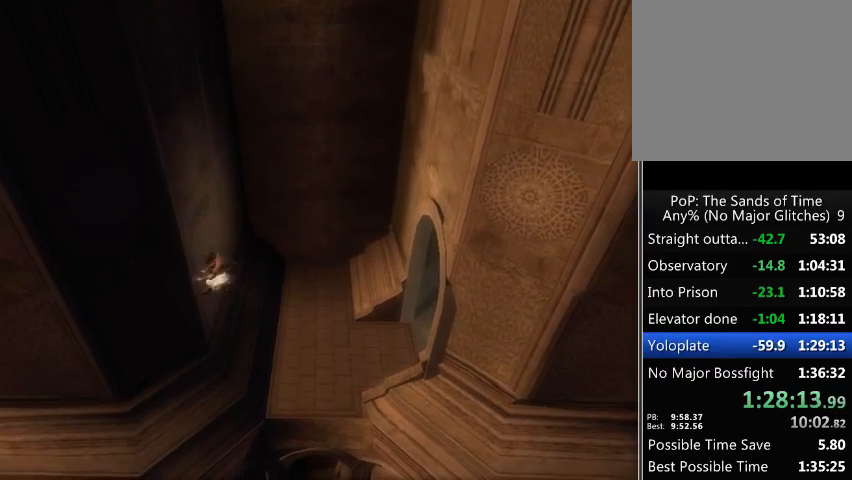
{"buttons": [], "left_stick": "up-right", "right_stick": "center", "events": [[467, "left_stick", "up-right"]]}
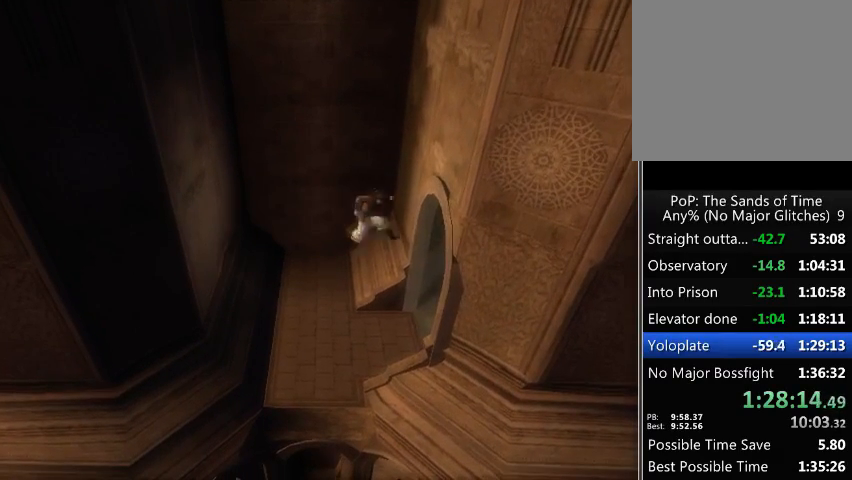
{"buttons": [], "left_stick": "up-right", "right_stick": "center", "events": []}
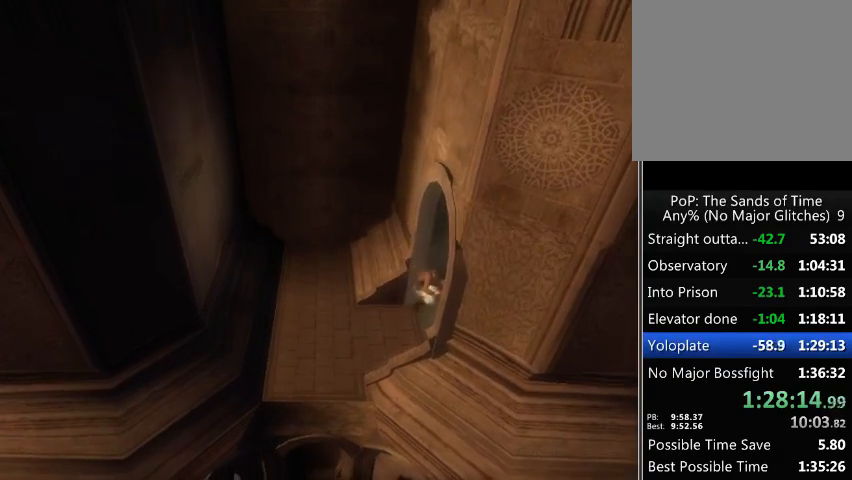
{"buttons": [], "left_stick": "up-right", "right_stick": "center", "events": []}